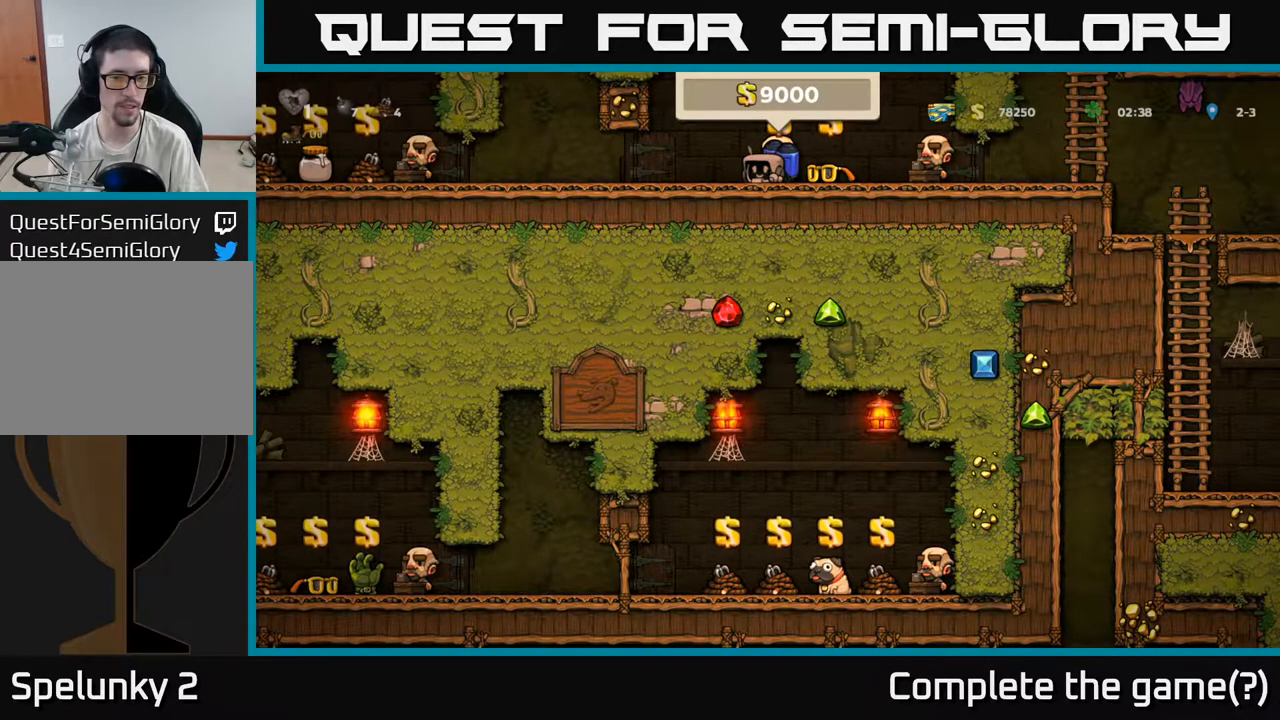
Gameplay with a controller (Xbox layout); each line is a JSON object with the inputs held at the frame after it. "events" lists button and stick changes between this image and that frame as [ms after this image, input, new state], when the widget could be followed in between. Not read: right_stick.
{"buttons": [], "left_stick": "down-right", "events": [[450, "left_stick", "down-right"]]}
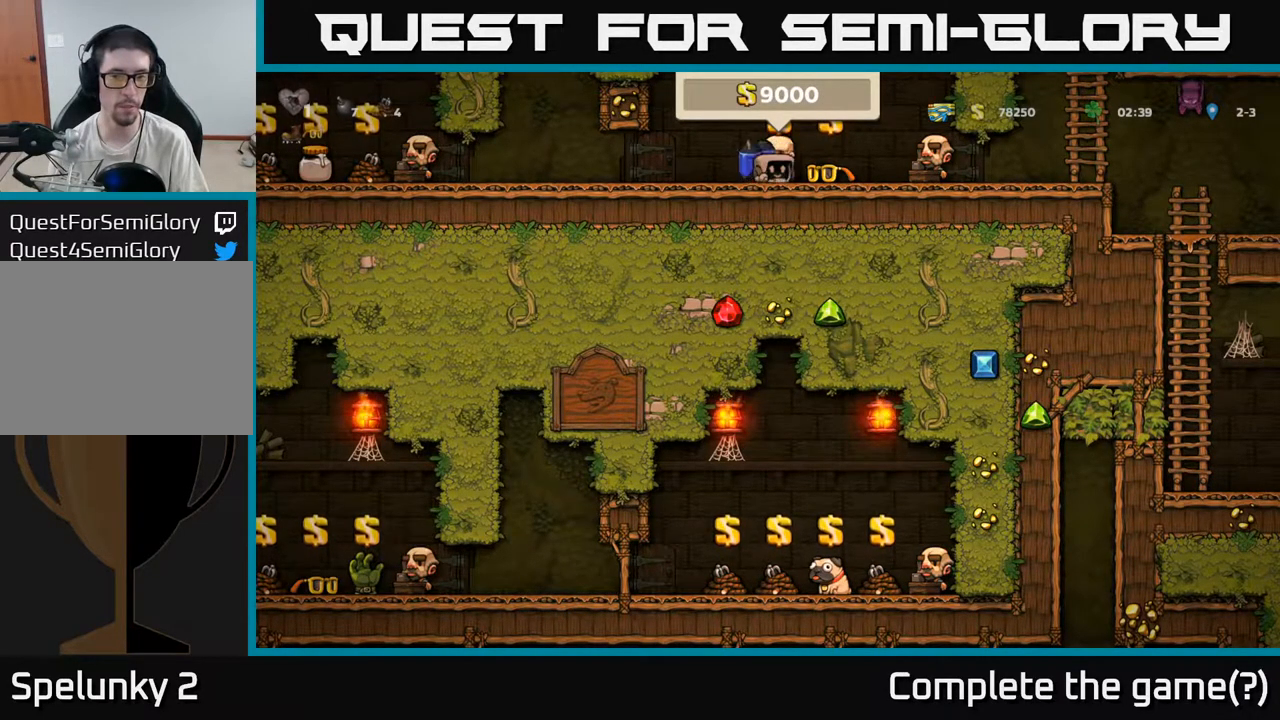
{"buttons": [], "left_stick": "center", "events": [[17, "left_stick", "right"], [450, "left_stick", "center"]]}
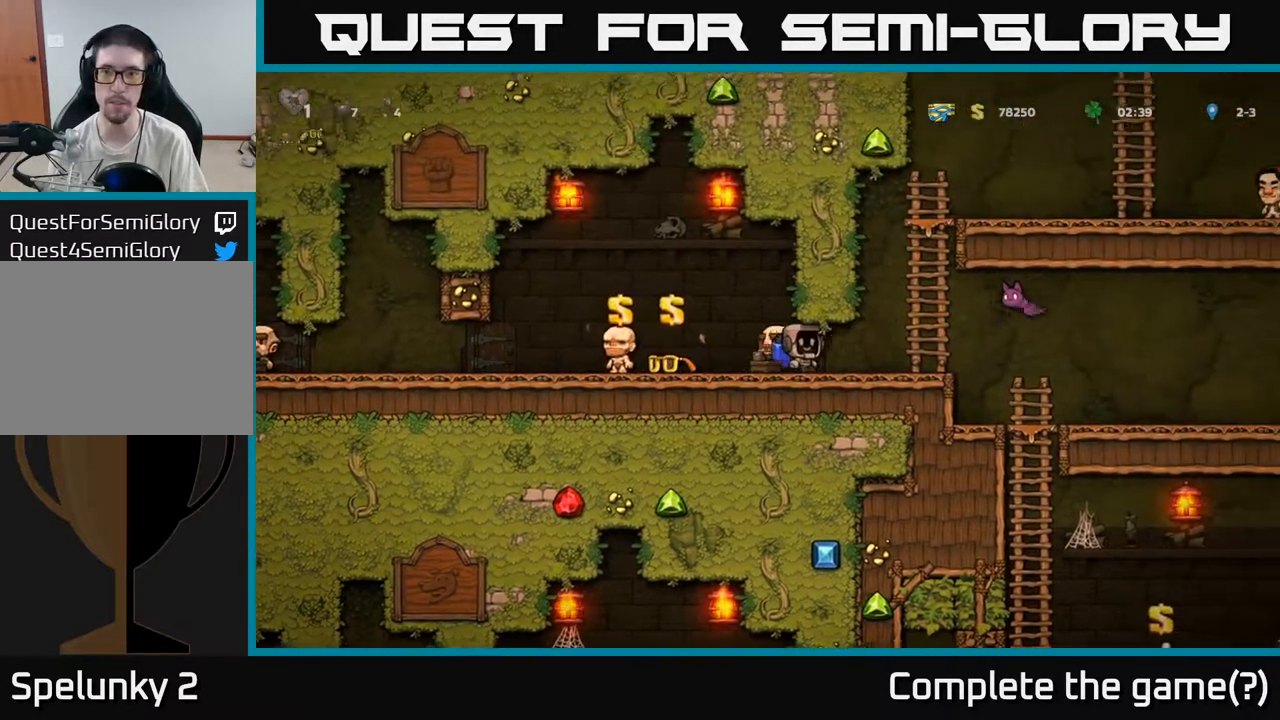
{"buttons": [], "left_stick": "center", "events": []}
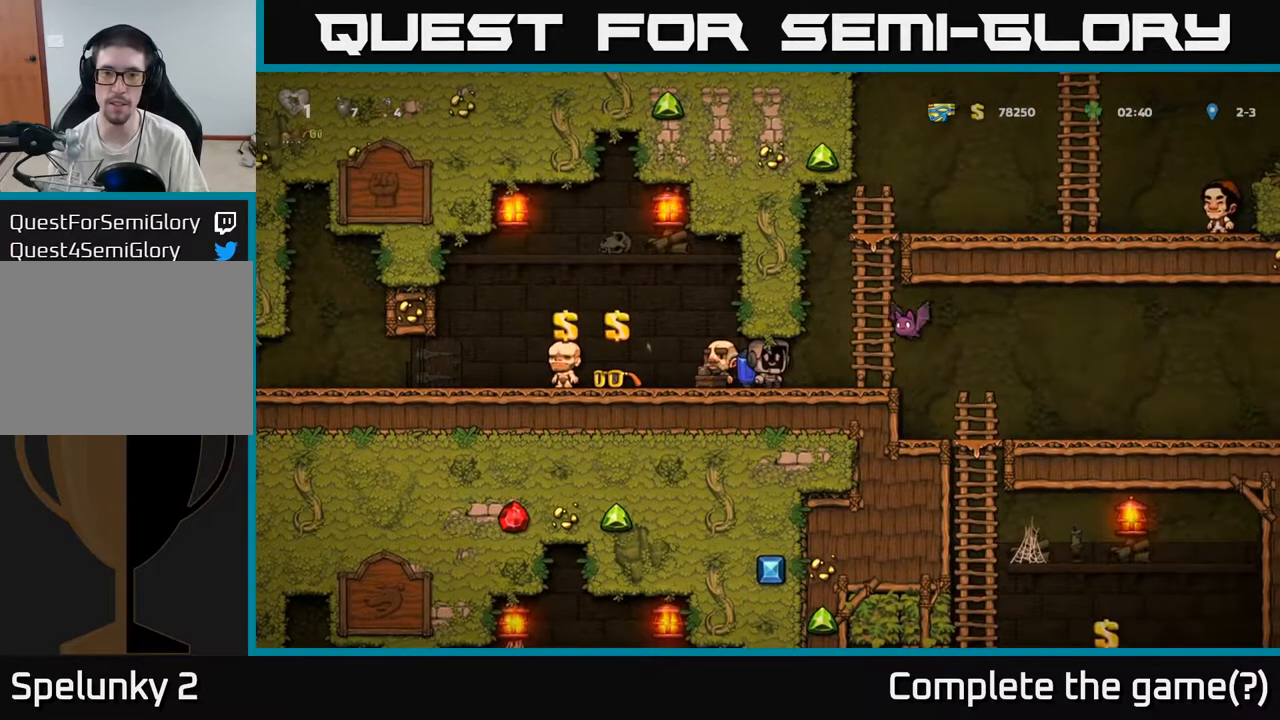
{"buttons": [], "left_stick": "left", "events": [[117, "left_stick", "left"]]}
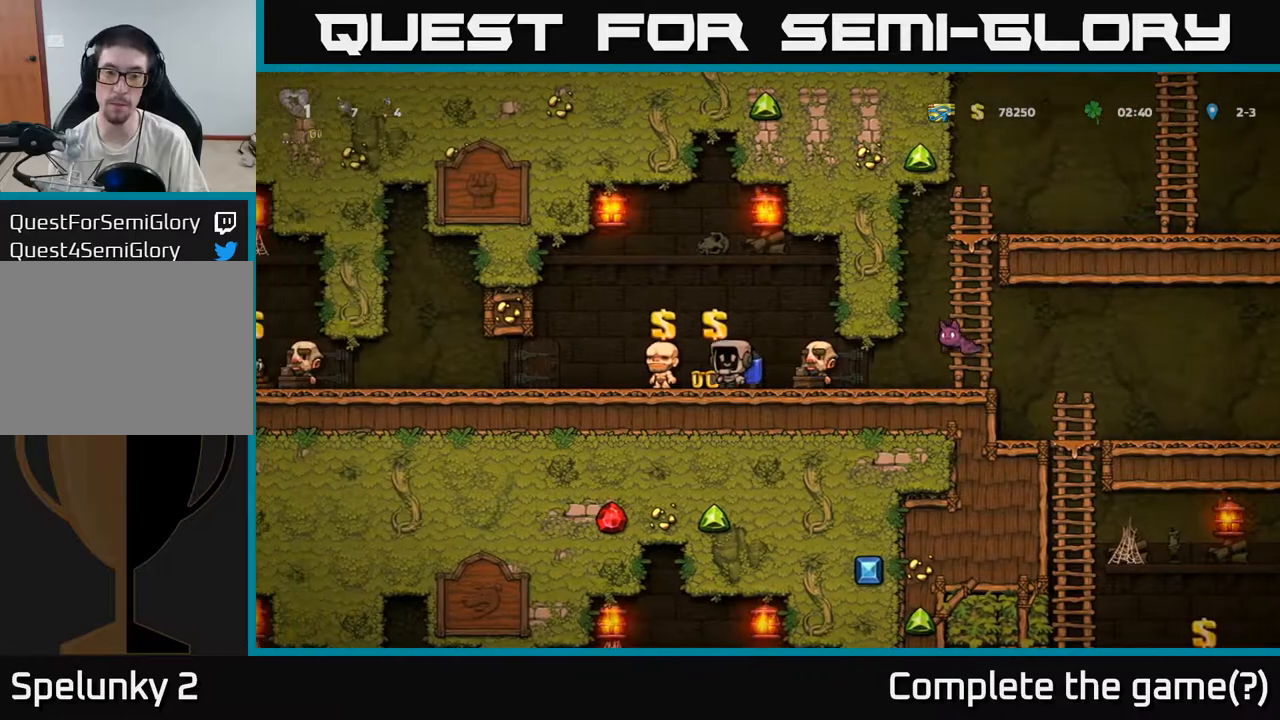
{"buttons": [], "left_stick": "right", "events": [[450, "left_stick", "right"]]}
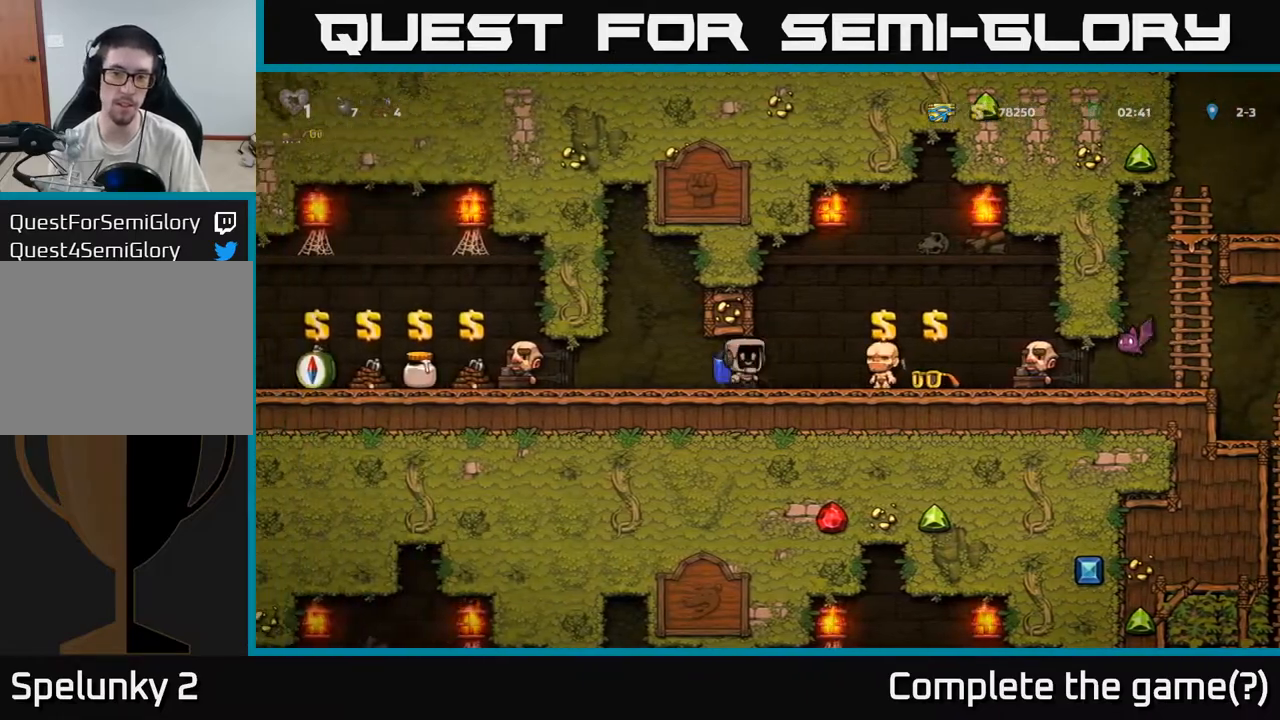
{"buttons": [], "left_stick": "down", "events": [[133, "left_stick", "center"], [433, "left_stick", "down"]]}
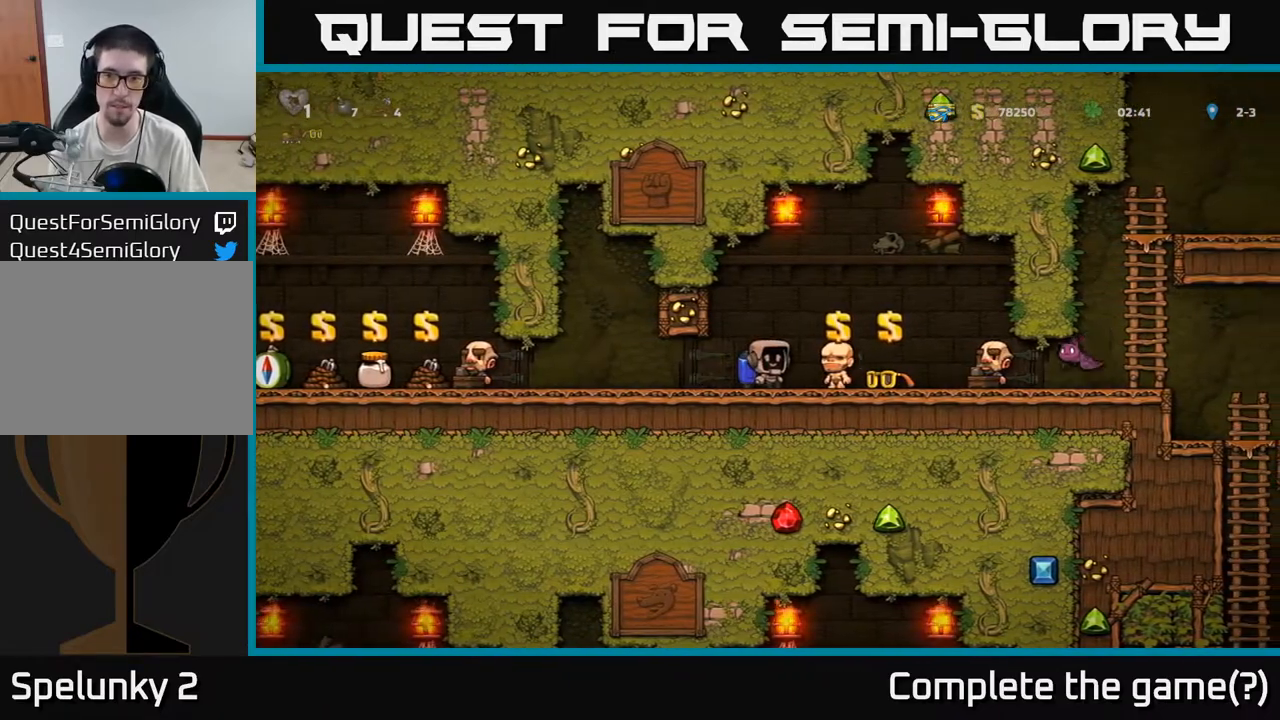
{"buttons": ["A"], "left_stick": "right", "events": [[50, "left_stick", "center"], [333, "left_stick", "right"], [450, "A", "down"]]}
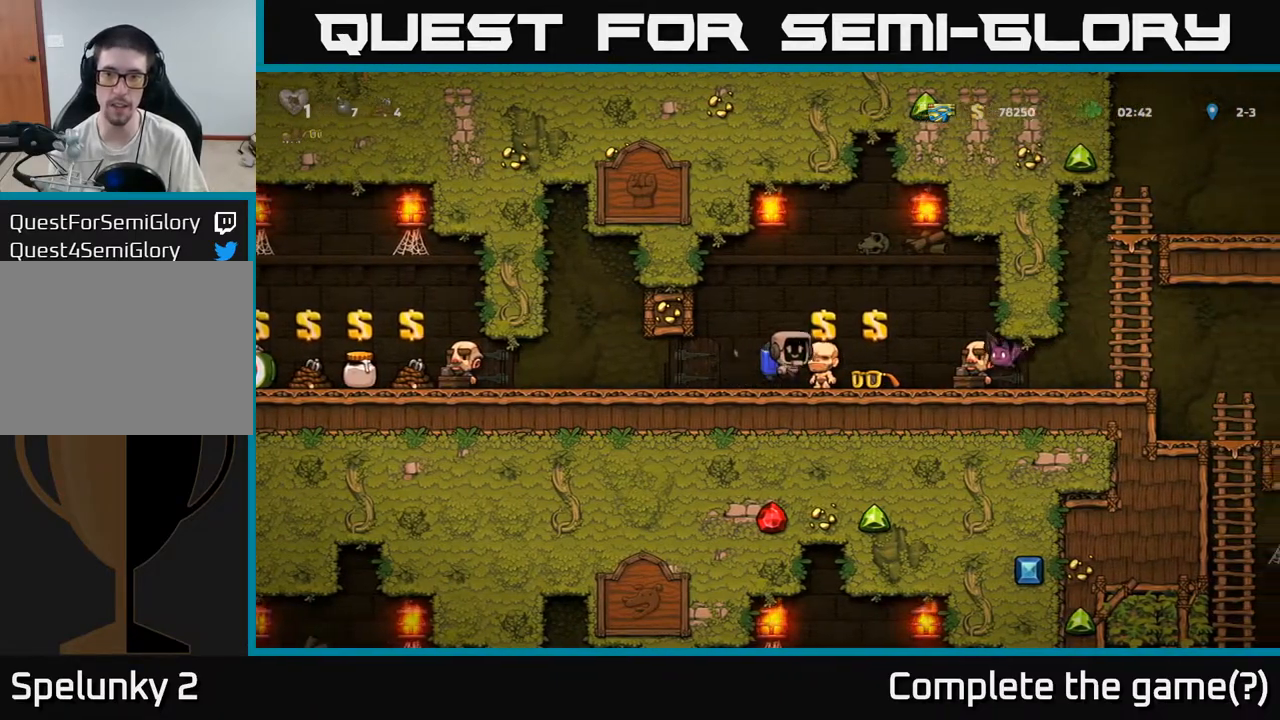
{"buttons": ["A"], "left_stick": "center", "events": [[67, "A", "up"], [100, "left_stick", "center"], [133, "A", "down"], [267, "A", "up"], [350, "left_stick", "right"], [417, "A", "down"], [500, "left_stick", "center"]]}
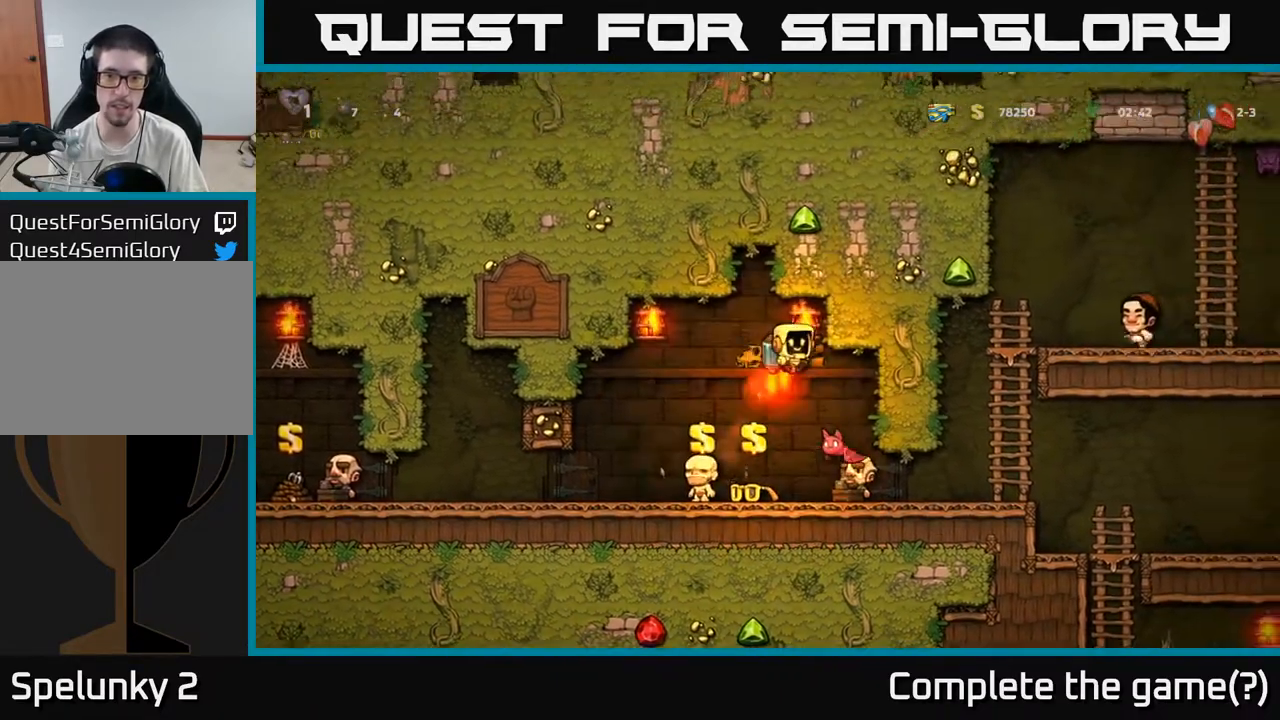
{"buttons": [], "left_stick": "center", "events": [[17, "A", "up"], [233, "left_stick", "right"], [300, "left_stick", "center"]]}
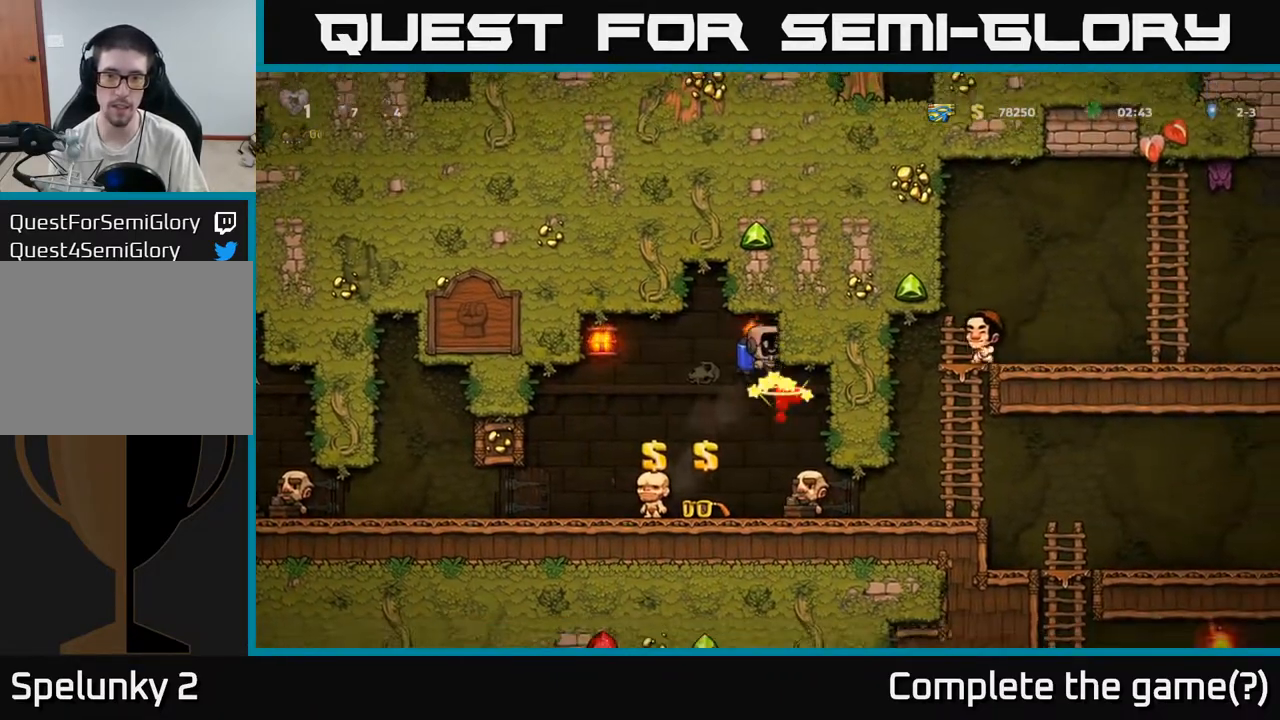
{"buttons": [], "left_stick": "right", "events": [[350, "left_stick", "right"]]}
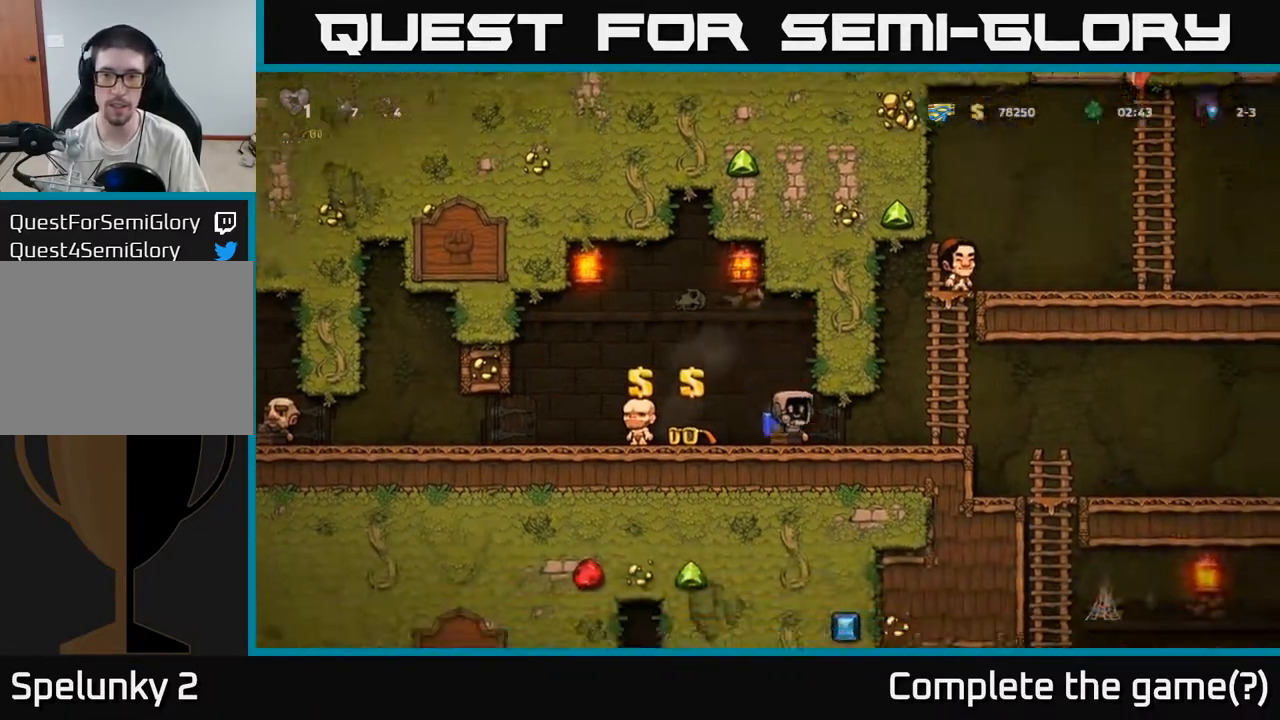
{"buttons": [], "left_stick": "right", "events": []}
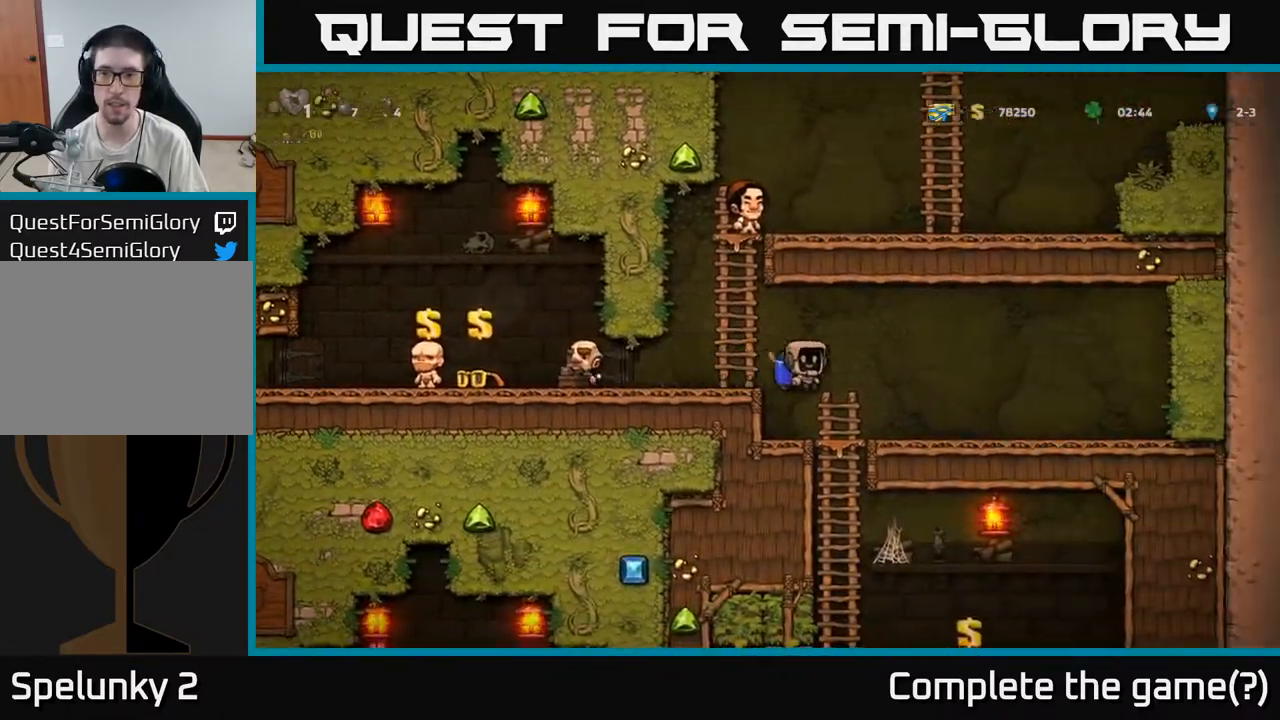
{"buttons": [], "left_stick": "down-left", "events": [[183, "left_stick", "center"], [233, "left_stick", "left"], [383, "left_stick", "down-left"]]}
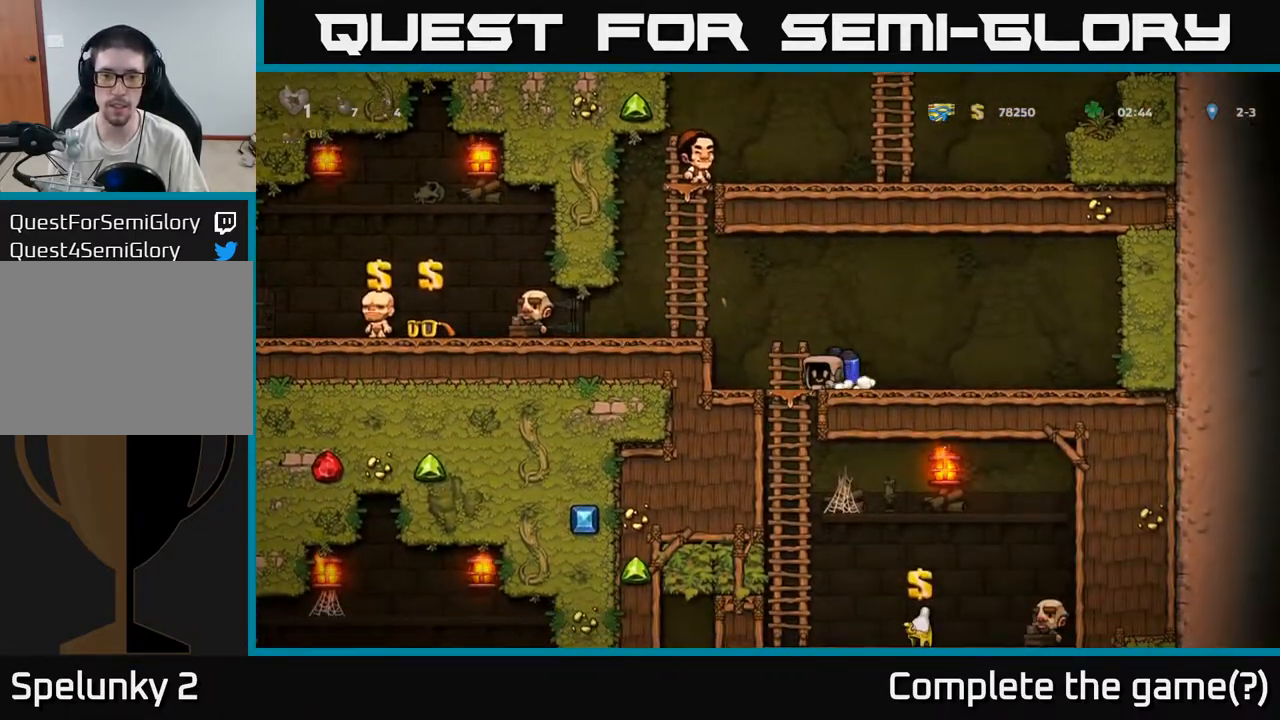
{"buttons": [], "left_stick": "down", "events": [[250, "left_stick", "down"], [433, "A", "down"], [500, "A", "up"]]}
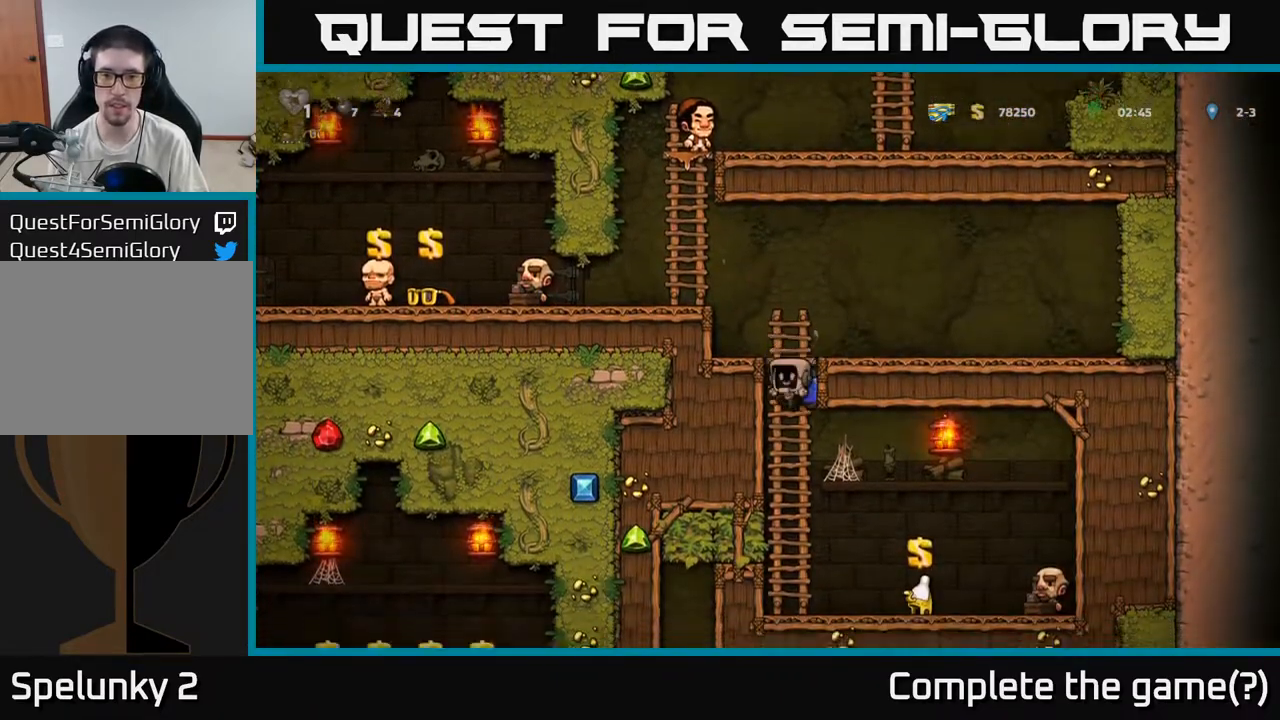
{"buttons": ["L2"], "left_stick": "center", "events": [[167, "left_stick", "right"], [433, "left_stick", "center"], [450, "L2", "down"]]}
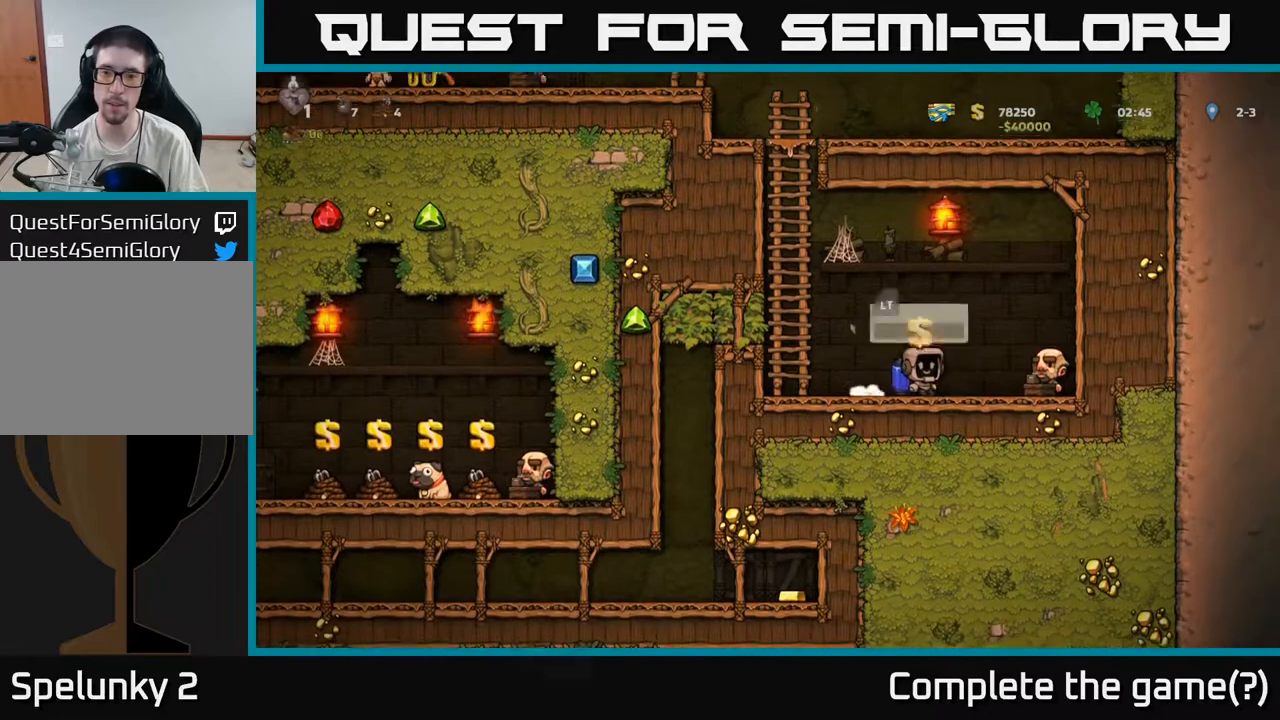
{"buttons": [], "left_stick": "left", "events": [[67, "L2", "up"], [450, "left_stick", "left"]]}
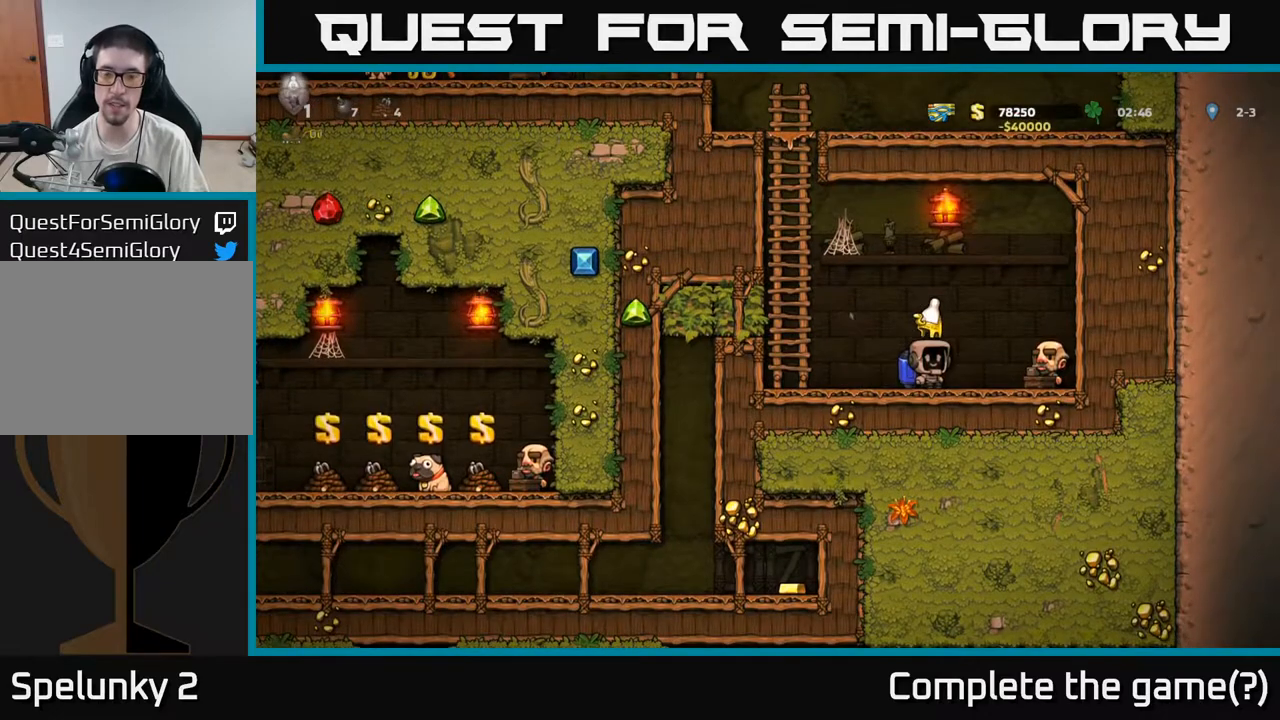
{"buttons": [], "left_stick": "up", "events": [[100, "A", "down"], [250, "left_stick", "up-left"], [333, "A", "up"], [433, "left_stick", "up"]]}
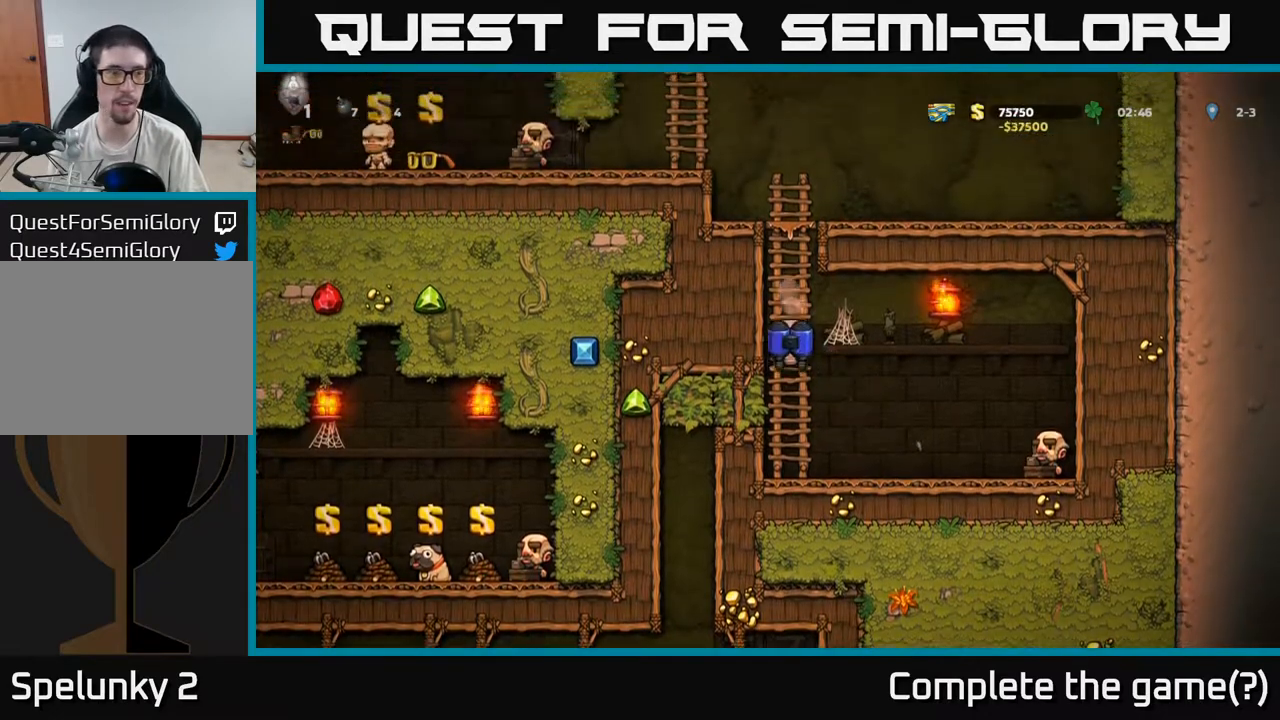
{"buttons": [], "left_stick": "up", "events": []}
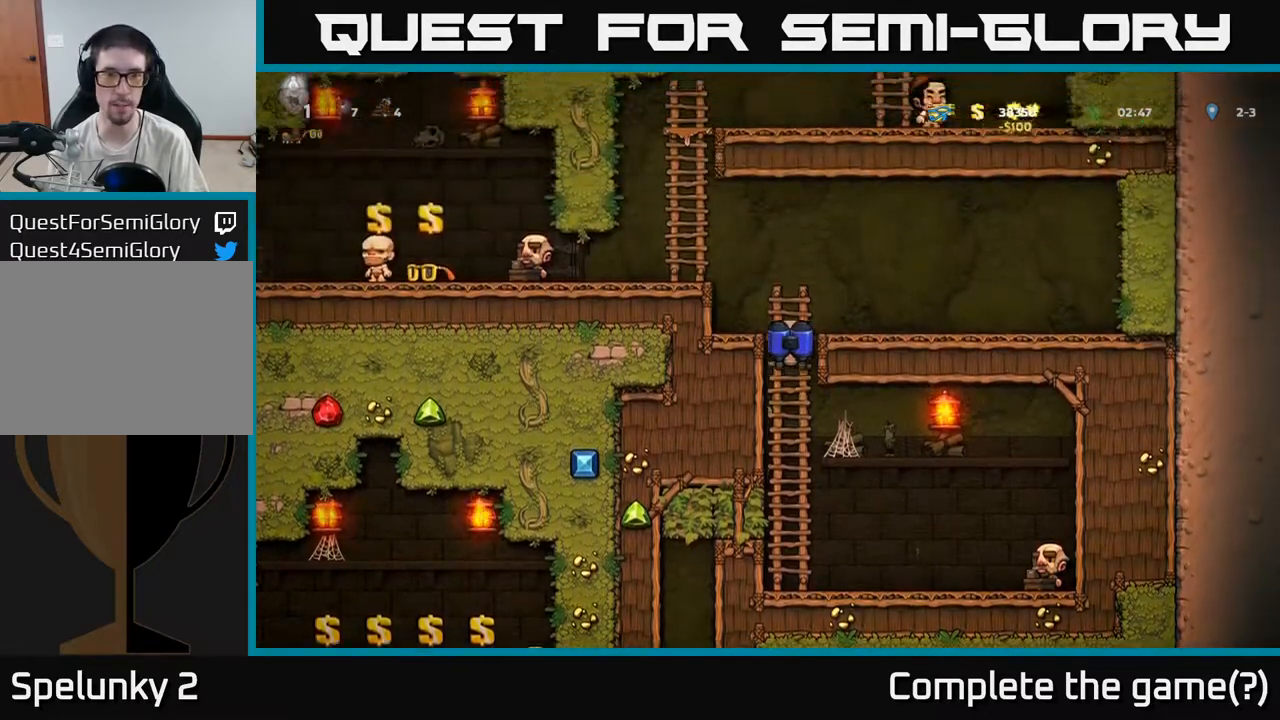
{"buttons": [], "left_stick": "left", "events": [[50, "A", "down"], [133, "left_stick", "left"], [167, "A", "up"], [233, "A", "down"], [333, "A", "up"]]}
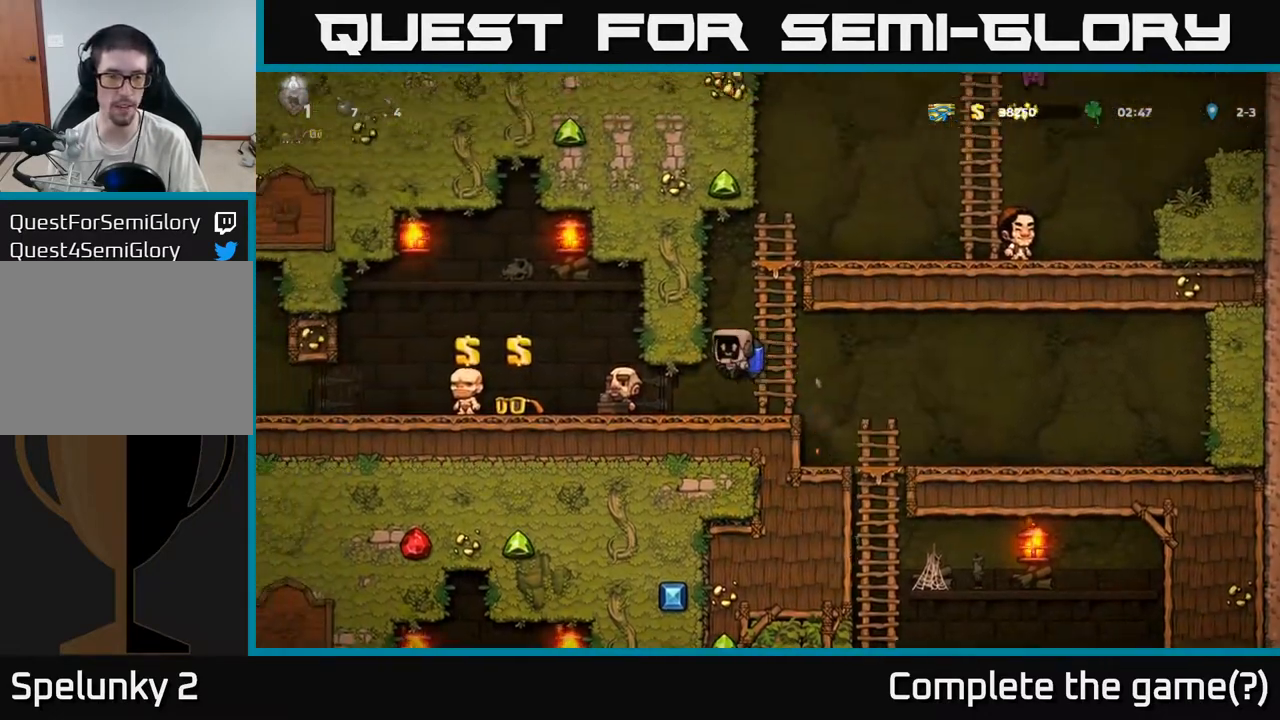
{"buttons": [], "left_stick": "left", "events": []}
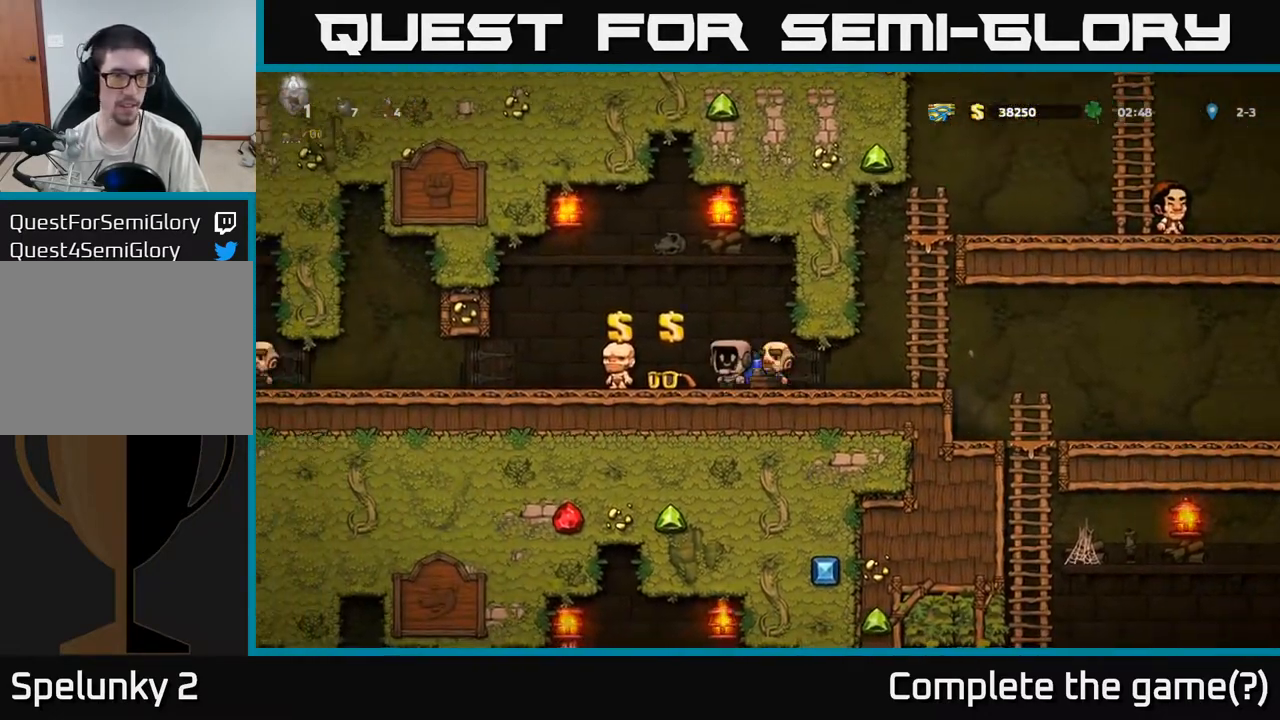
{"buttons": [], "left_stick": "left", "events": []}
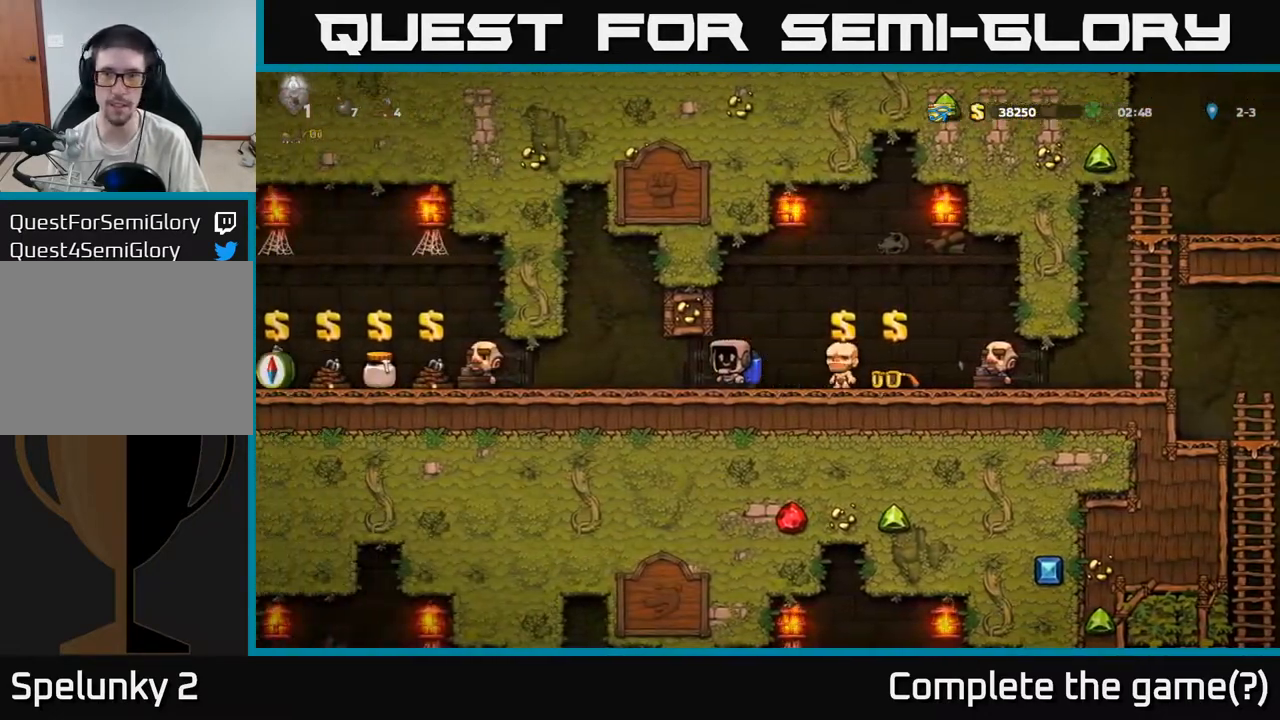
{"buttons": [], "left_stick": "left", "events": []}
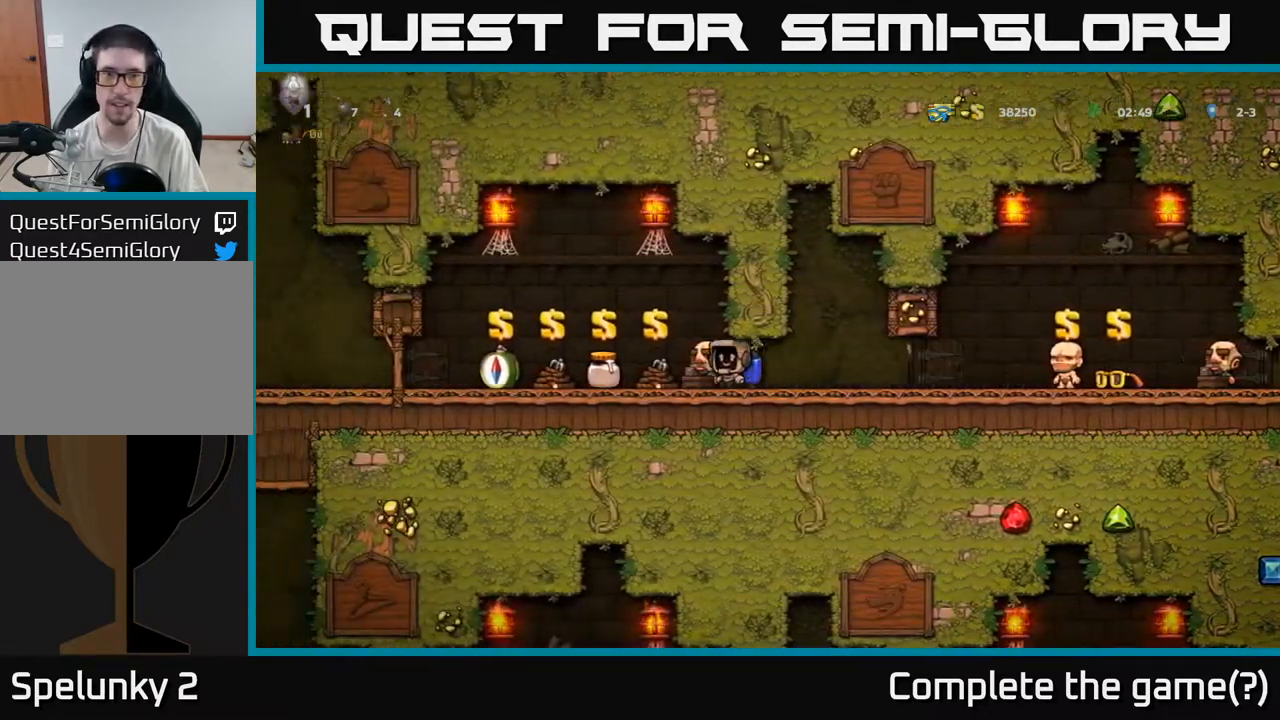
{"buttons": [], "left_stick": "right", "events": [[400, "left_stick", "center"], [467, "left_stick", "right"]]}
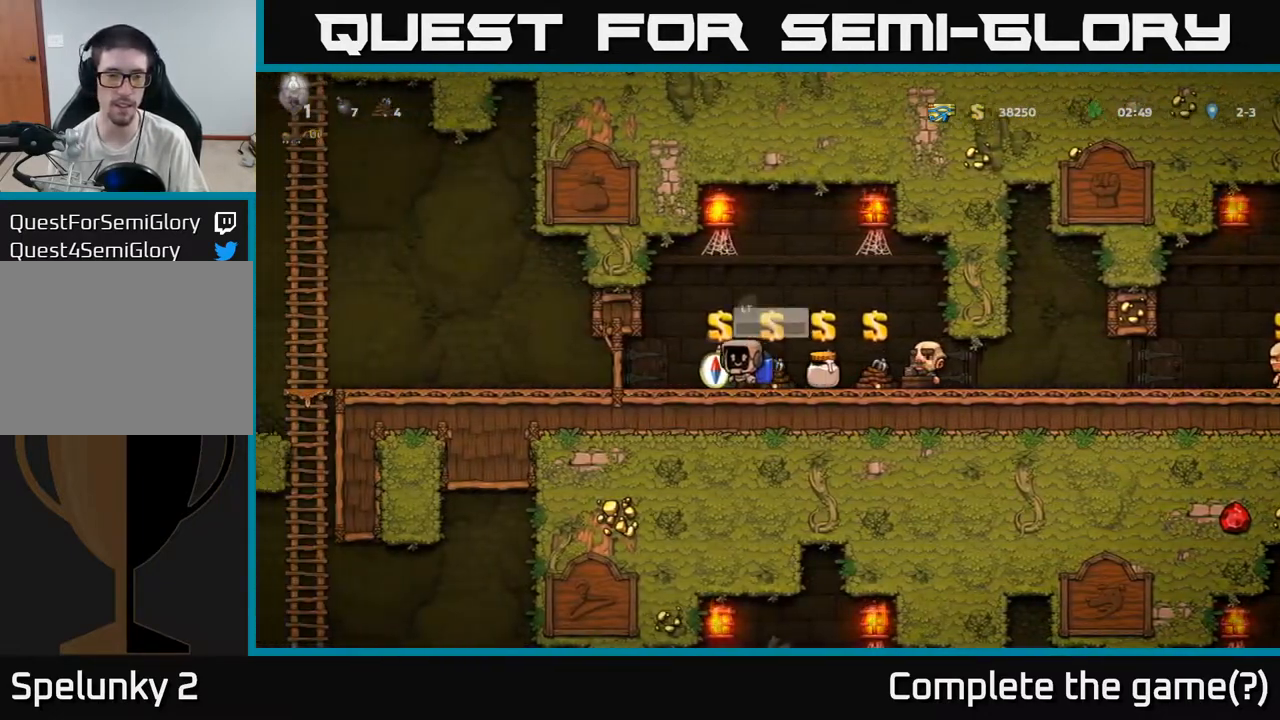
{"buttons": ["L2"], "left_stick": "center", "events": [[183, "left_stick", "center"], [467, "L2", "down"]]}
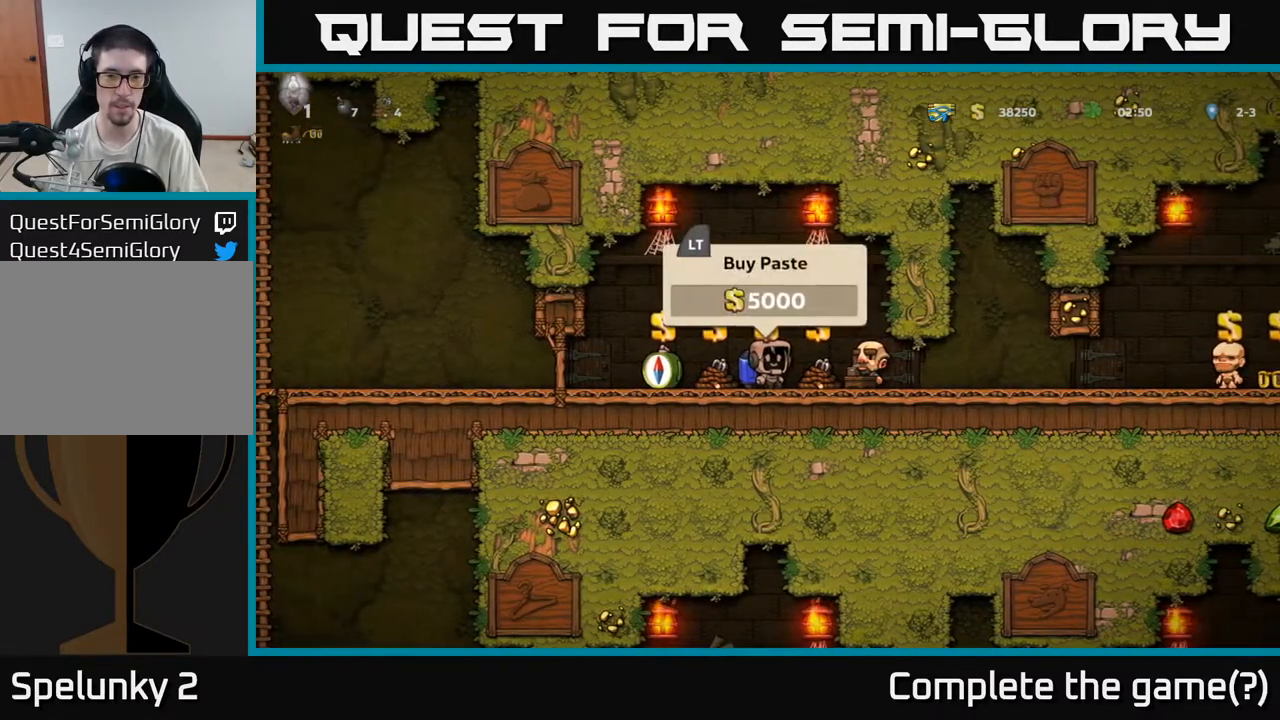
{"buttons": [], "left_stick": "center", "events": [[83, "L2", "up"], [117, "left_stick", "left"], [283, "left_stick", "right"], [450, "left_stick", "center"]]}
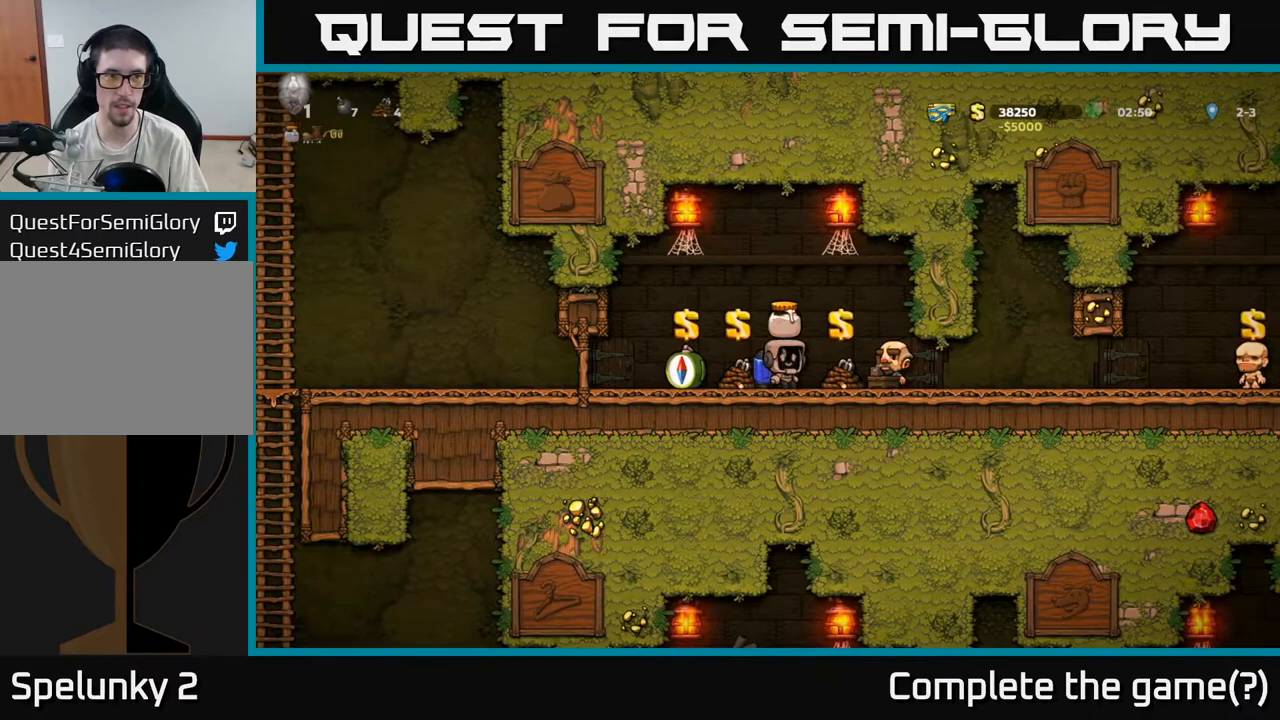
{"buttons": [], "left_stick": "center", "events": [[233, "left_stick", "left"], [367, "left_stick", "center"]]}
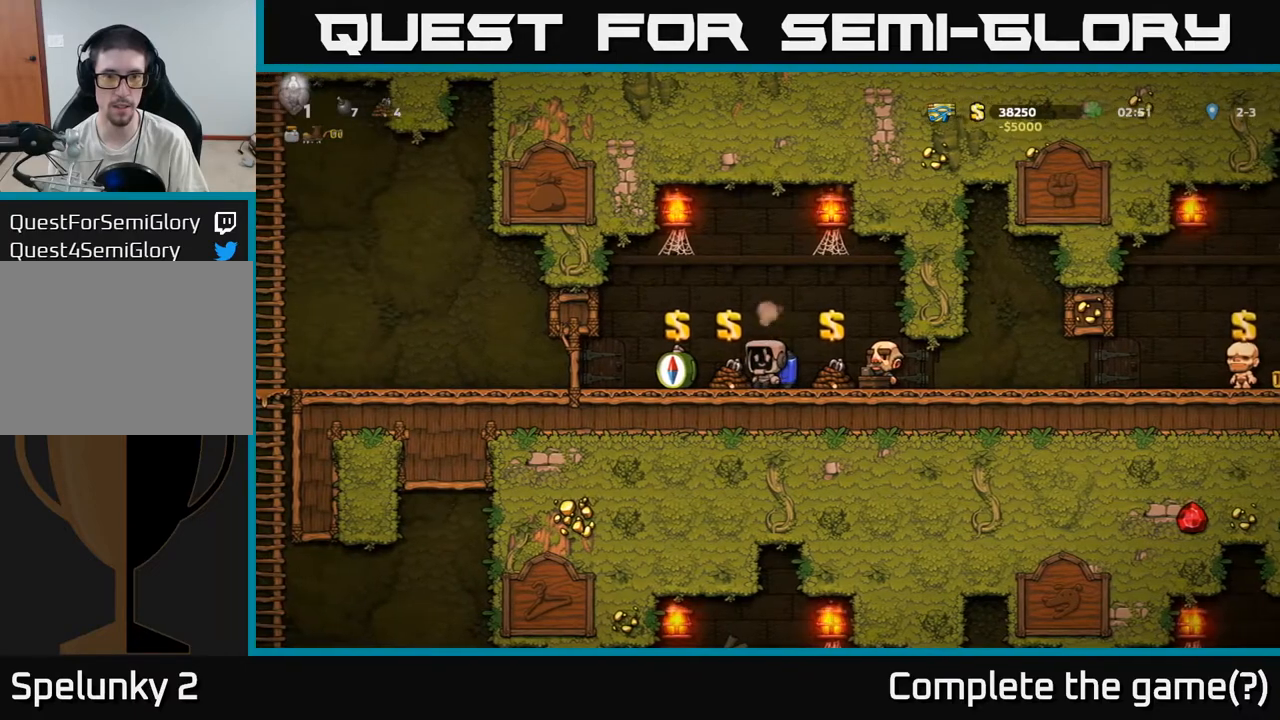
{"buttons": [], "left_stick": "left", "events": [[50, "left_stick", "left"], [150, "left_stick", "center"], [317, "L2", "down"], [417, "left_stick", "left"], [433, "L2", "up"]]}
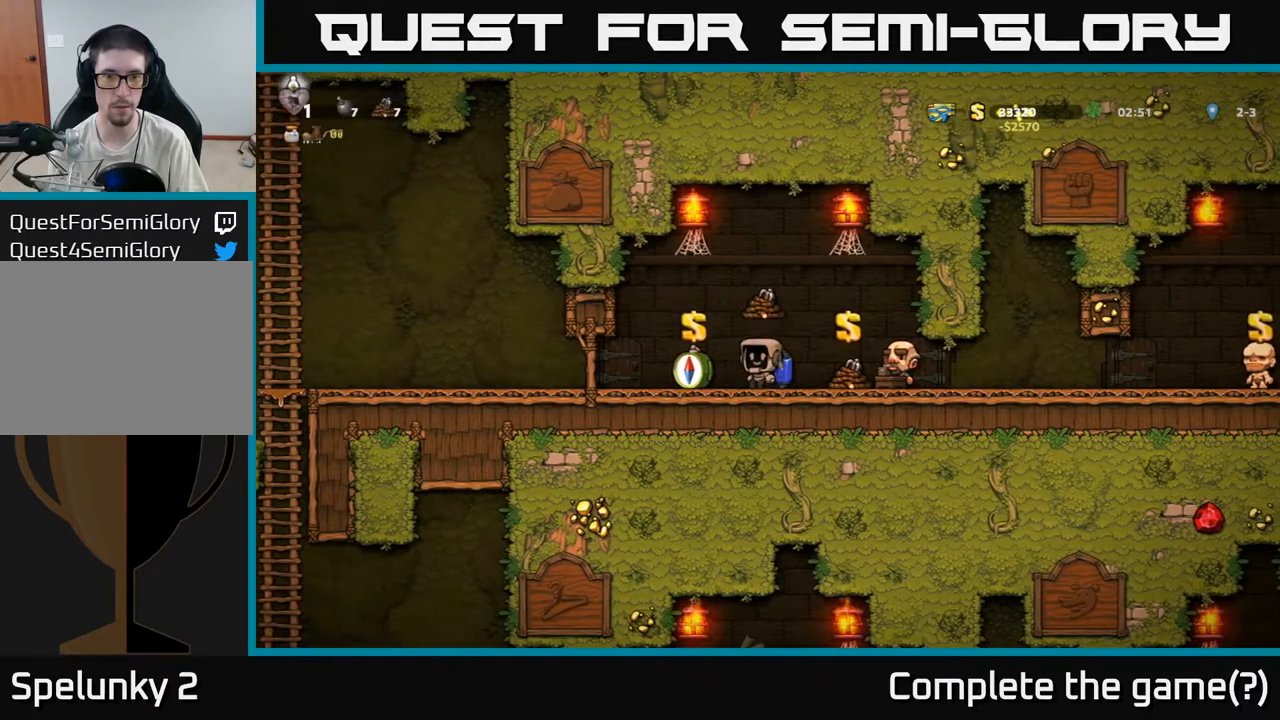
{"buttons": [], "left_stick": "left", "events": []}
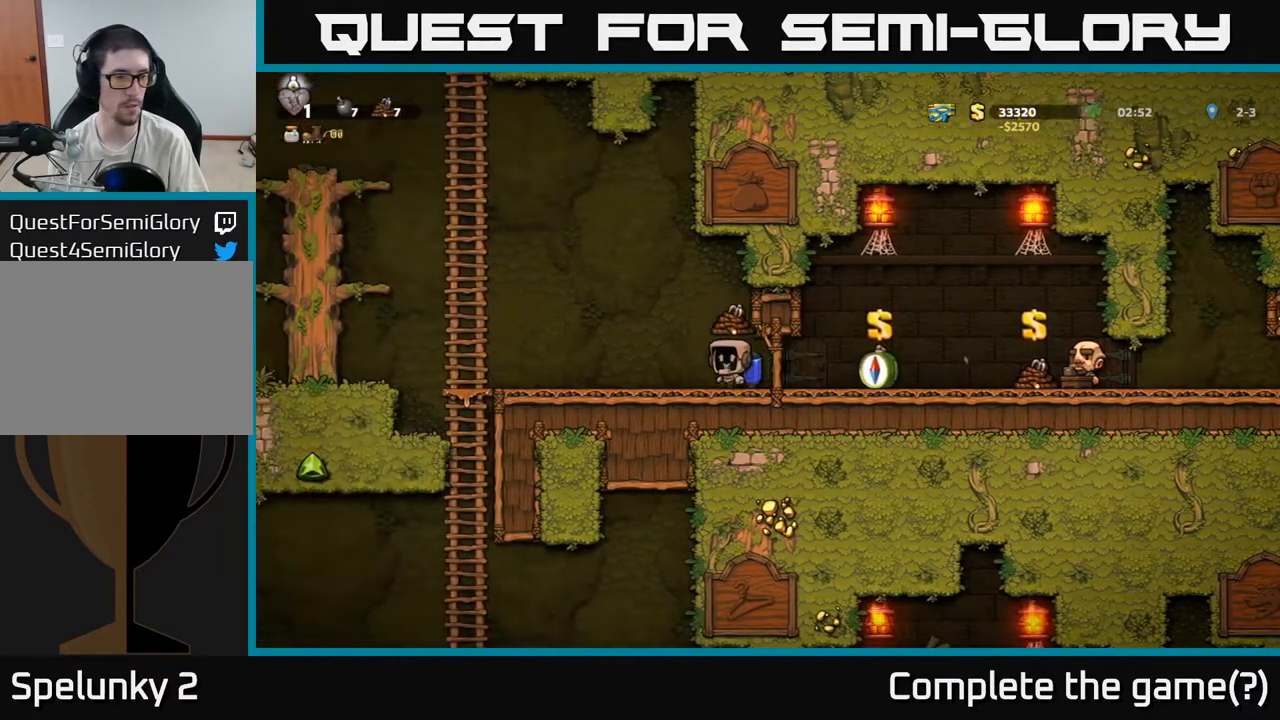
{"buttons": [], "left_stick": "left", "events": []}
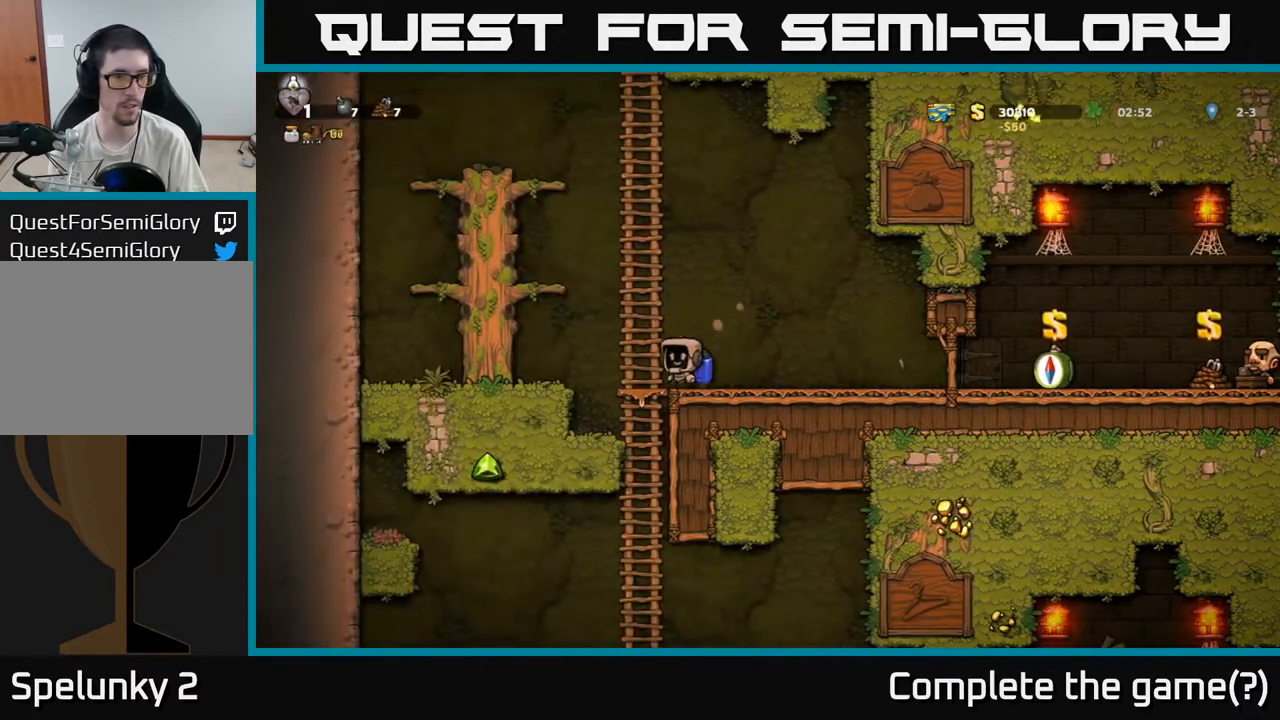
{"buttons": [], "left_stick": "up", "events": [[50, "left_stick", "down-left"], [150, "A", "down"], [267, "A", "up"], [333, "left_stick", "center"], [400, "left_stick", "up"]]}
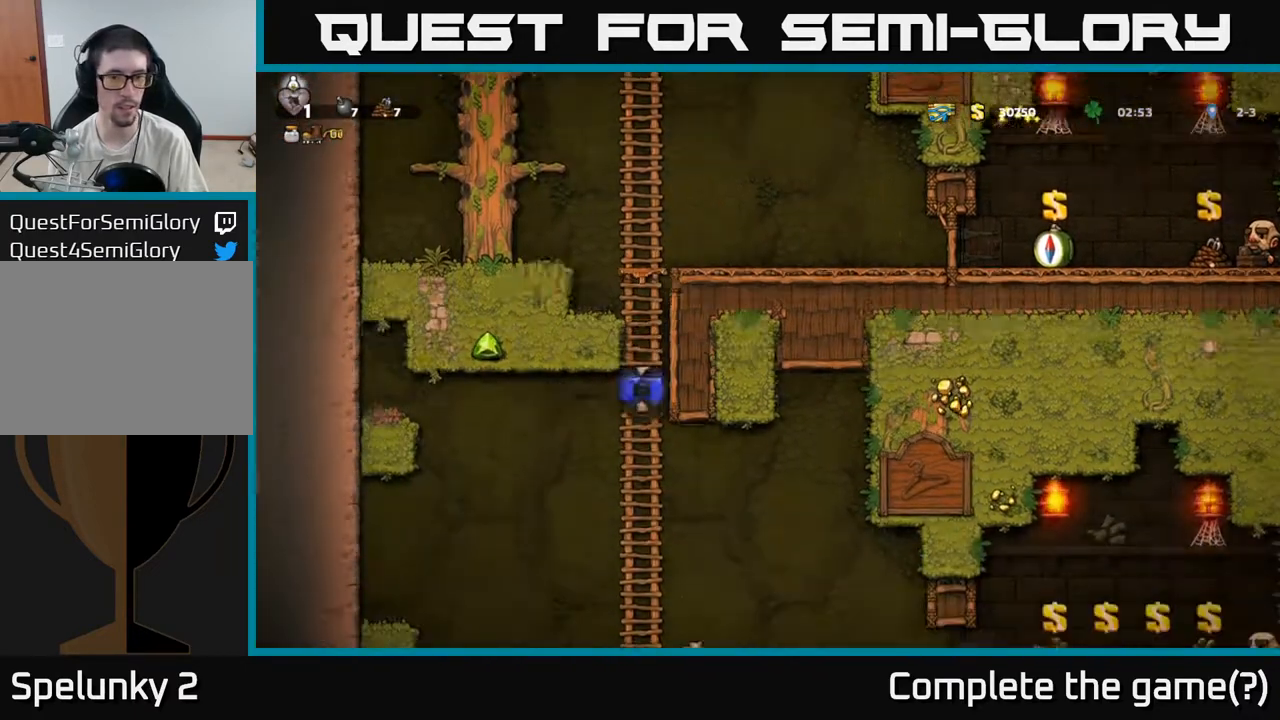
{"buttons": [], "left_stick": "up", "events": [[17, "left_stick", "down"], [217, "A", "down"], [350, "A", "up"], [400, "left_stick", "up"]]}
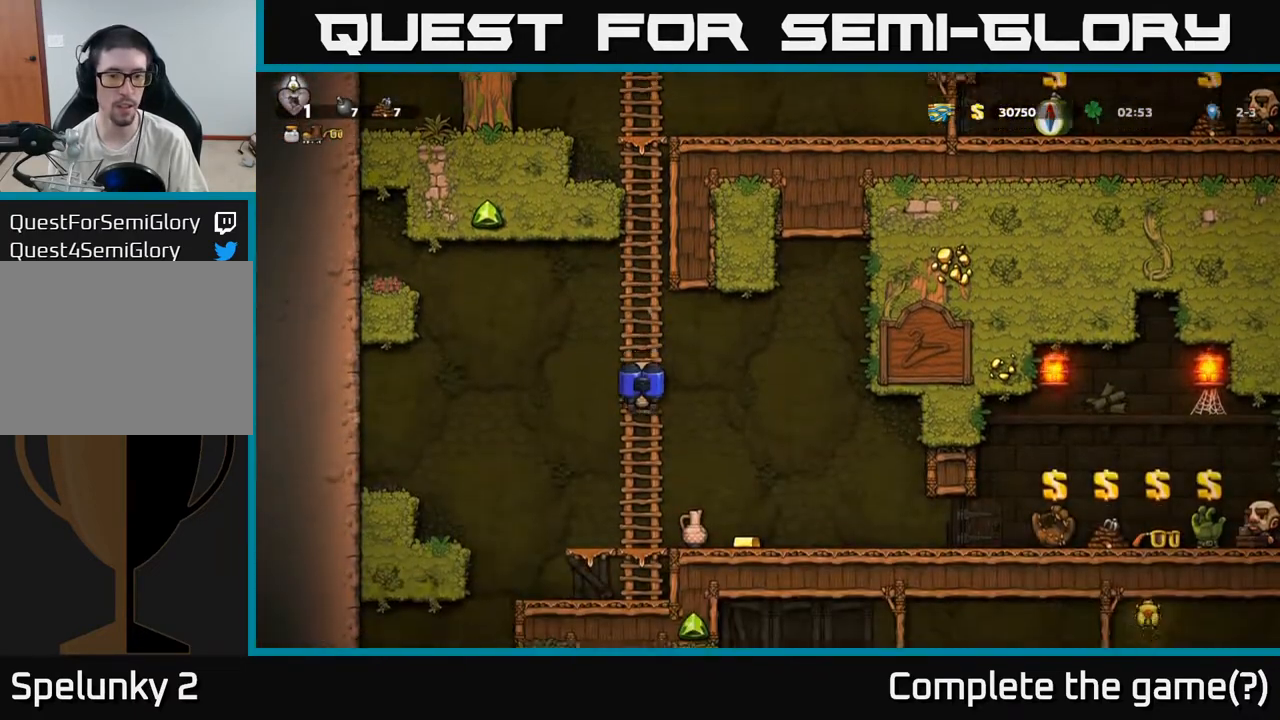
{"buttons": [], "left_stick": "right", "events": [[83, "left_stick", "down"], [217, "left_stick", "right"], [333, "left_stick", "center"], [483, "left_stick", "right"]]}